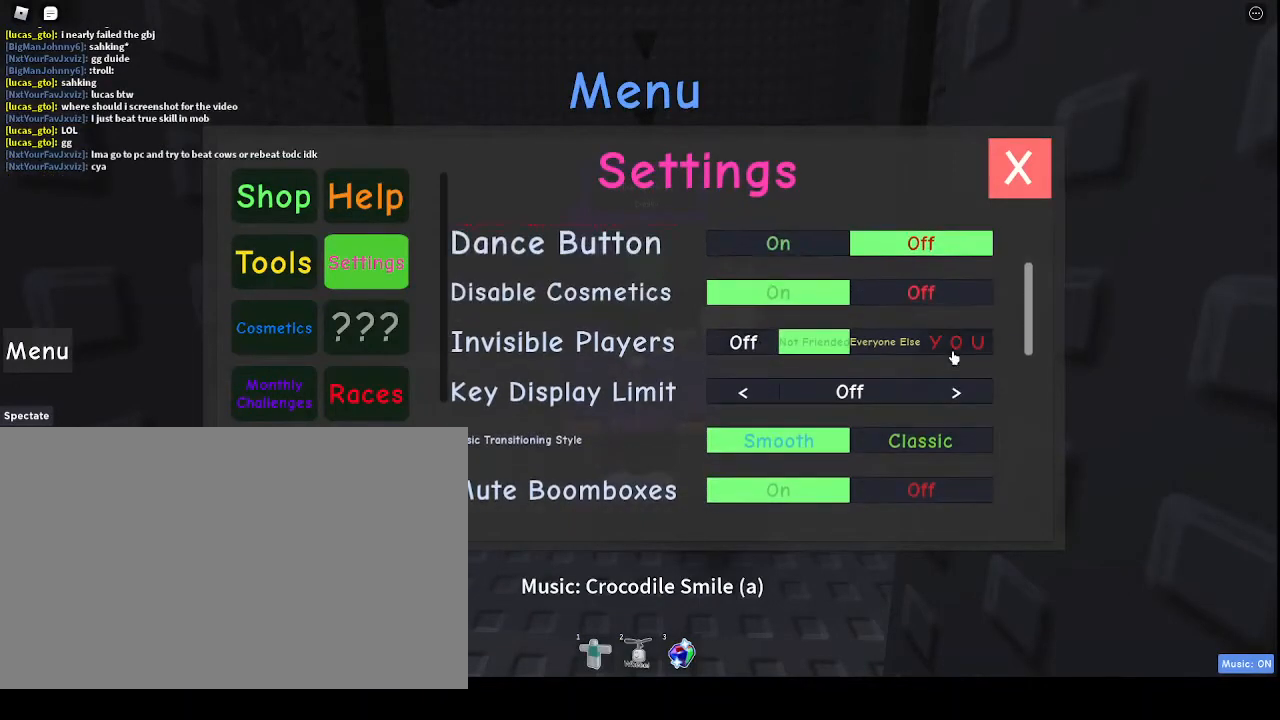
Gameplay with keyboard and mouse; each line is a JSON object with the keys and mouse buttons held at the frame after it. "events" lists presses ("down") and releases ("up") of "1", "2", "3", "4", "5", "a", "alt", "c", "caps_lock", "ctrl", "d", "e", "f", "g", "q", "r", "s", "shift", "space", "t", "tab", "v", "w", "x", "z", "mouse_left", "mouse_wheel" and "mouse_right" between this image and that frame as [ms after this image, input, new state], when the widget could be followed in between. "mouse_left", "mouse_wheel", "mouse_right" = the "left", "wheel", "right" buttons of the "mouse" list. No other keys are recorded. "wheel" means that the mouse wheel is clicked or scrolled. Not read: mouse_move.
{"keys": [], "mouse": [], "events": [[67, "mouse_left", "down"], [133, "mouse_left", "up"]]}
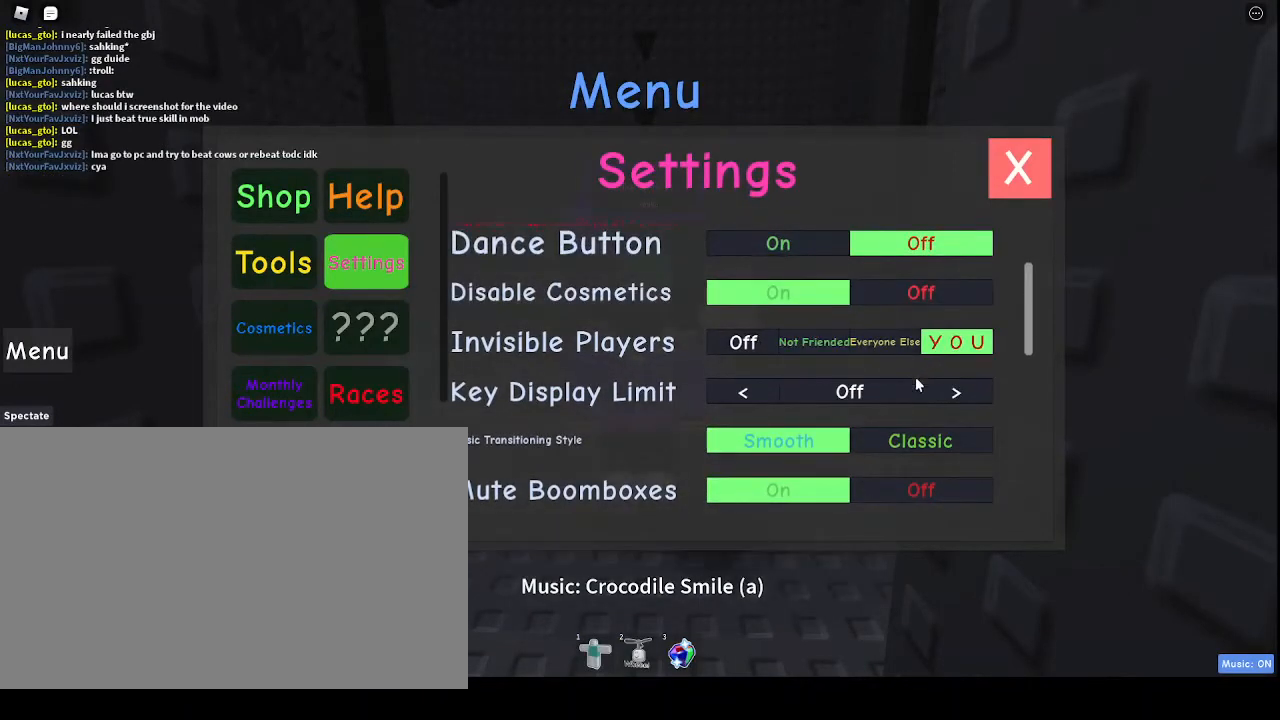
{"keys": [], "mouse": [], "events": [[67, "mouse_wheel", "down"], [133, "mouse_wheel", "up"]]}
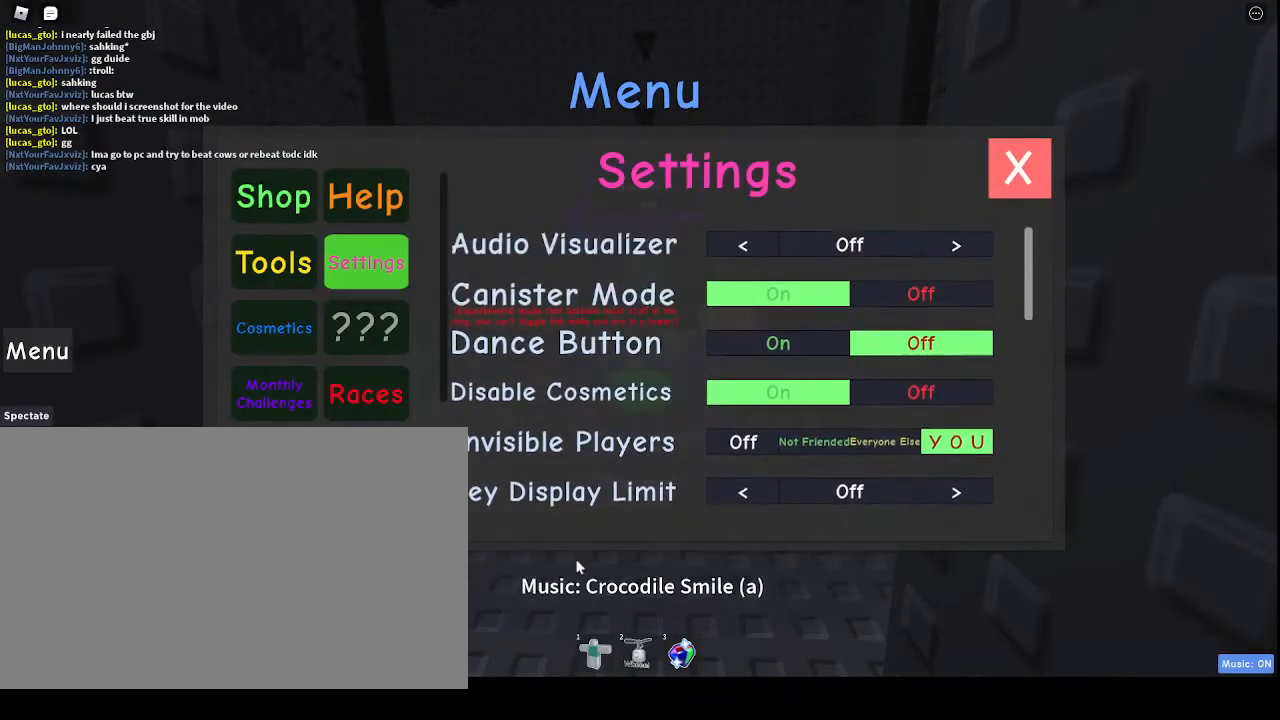
{"keys": [], "mouse": [], "events": []}
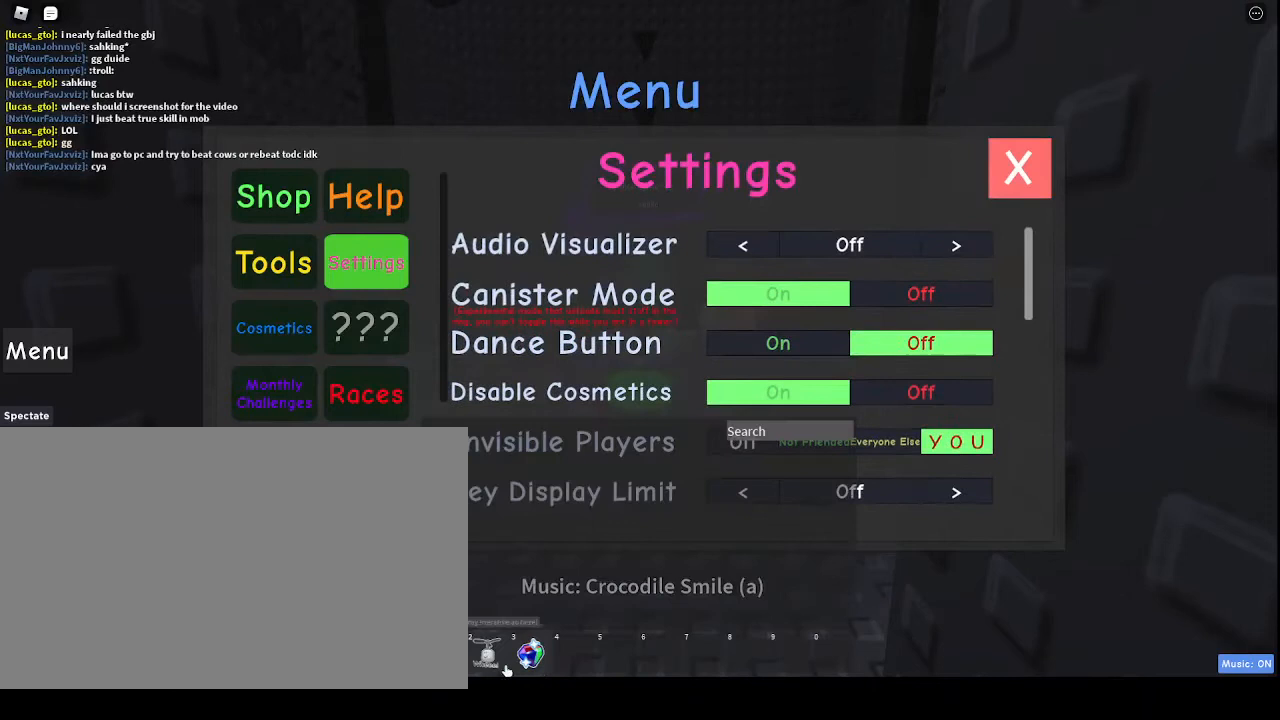
{"keys": [], "mouse": [], "events": [[200, "mouse_left", "down"], [467, "mouse_left", "up"]]}
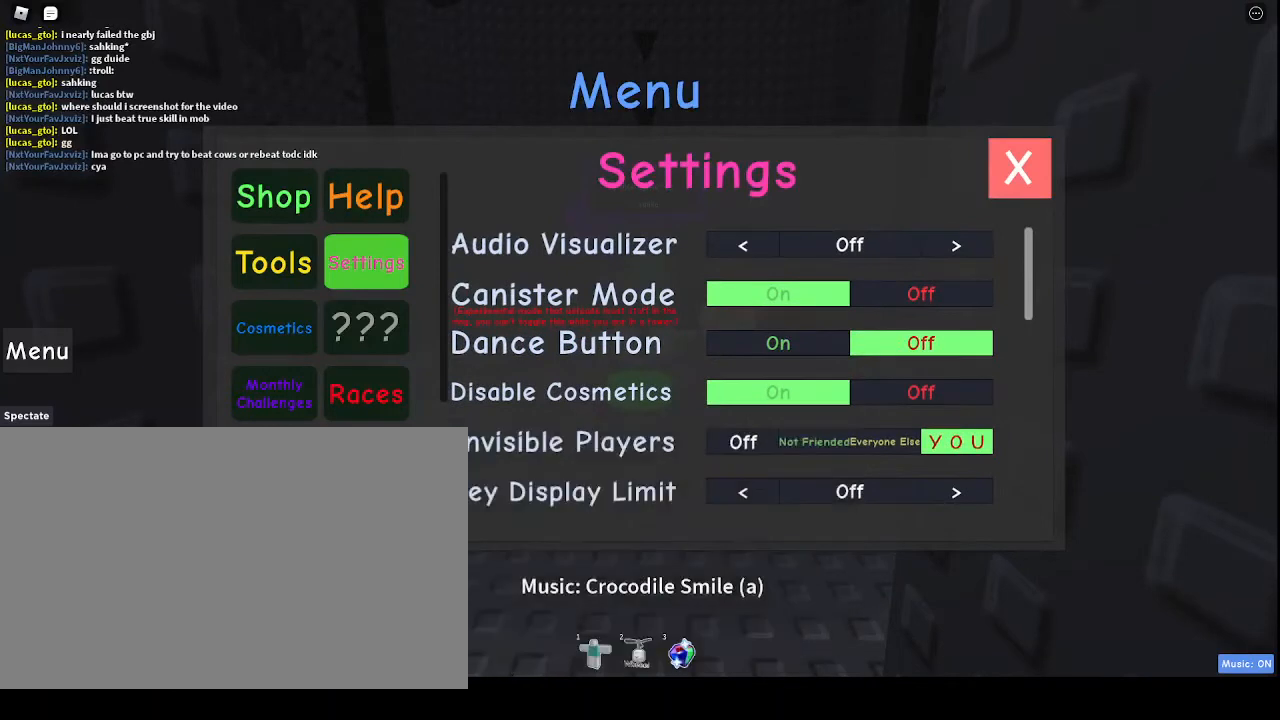
{"keys": [], "mouse": [], "events": []}
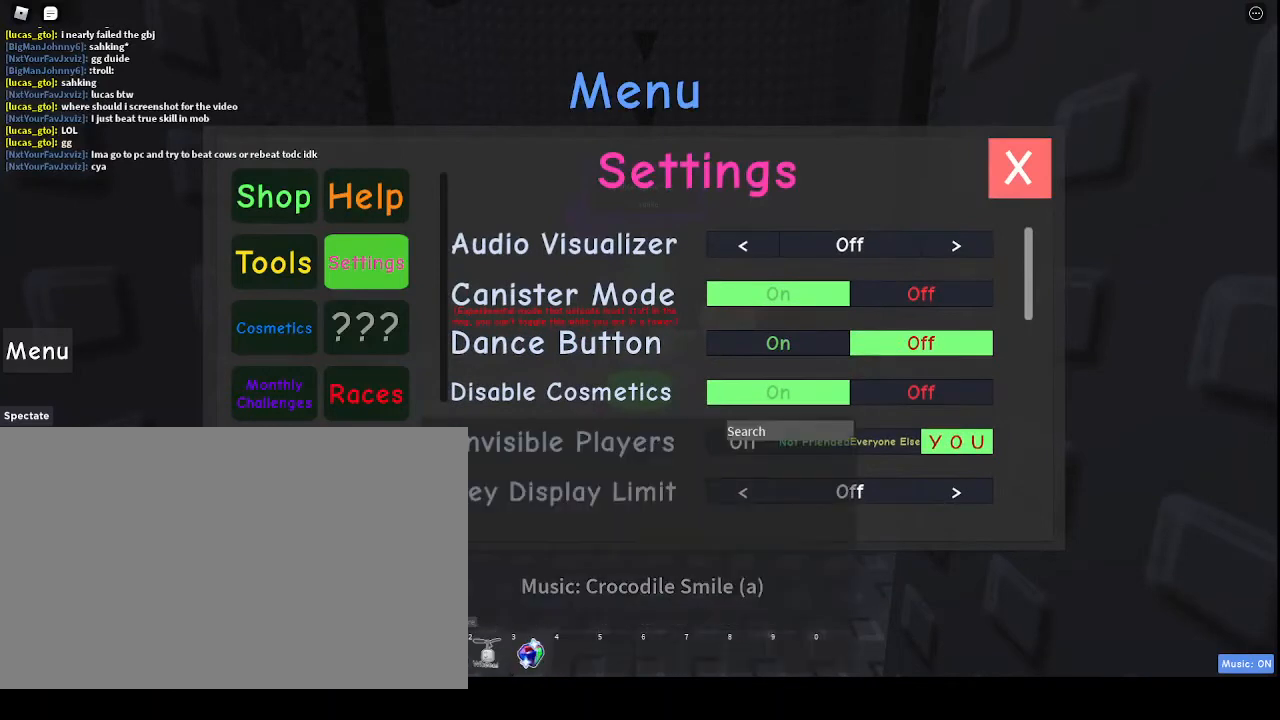
{"keys": [], "mouse": [], "events": [[133, "mouse_left", "down"], [233, "mouse_left", "up"]]}
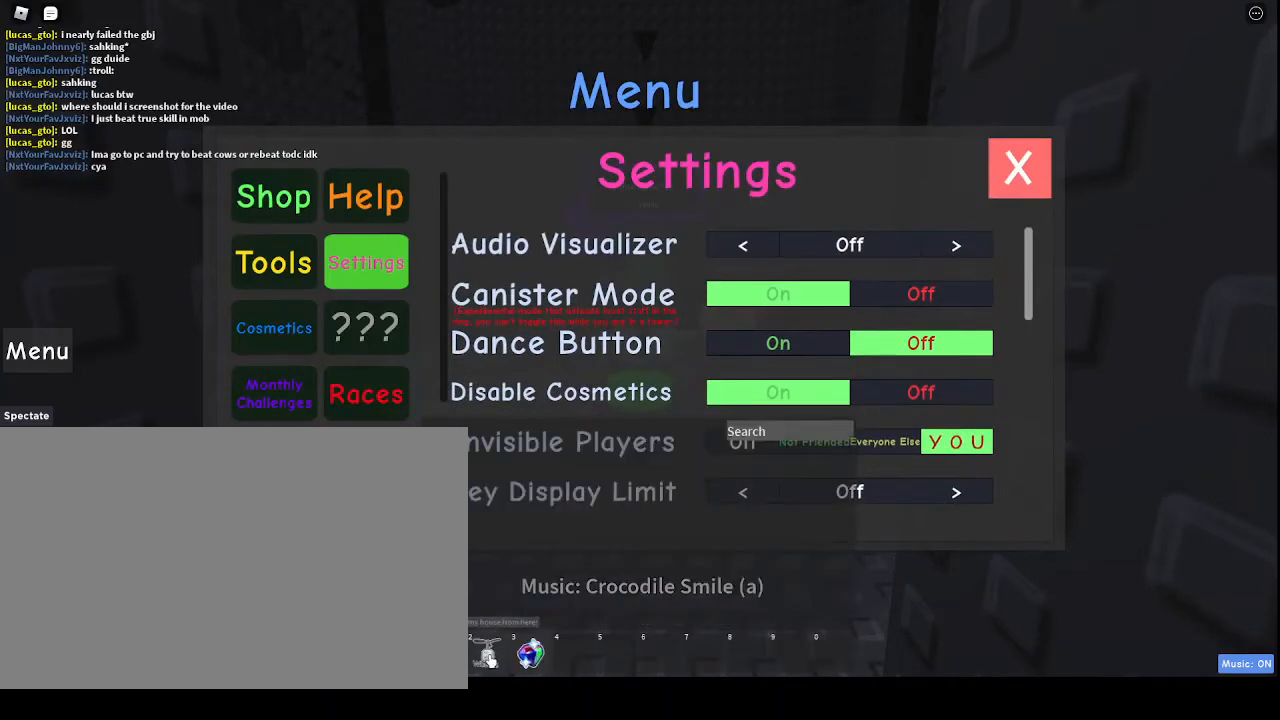
{"keys": [], "mouse": [], "events": [[233, "mouse_left", "down"], [333, "mouse_left", "up"]]}
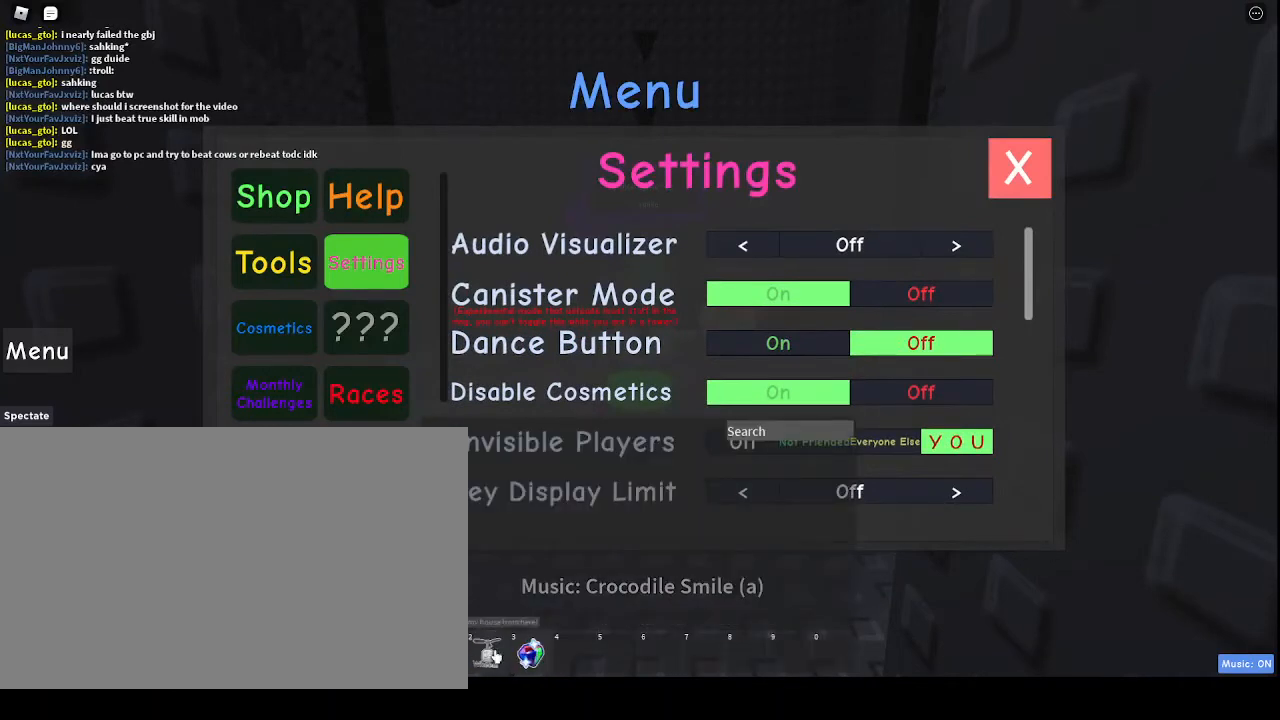
{"keys": [], "mouse": [], "events": [[133, "mouse_left", "down"], [233, "mouse_left", "up"], [367, "mouse_left", "down"], [500, "mouse_left", "up"]]}
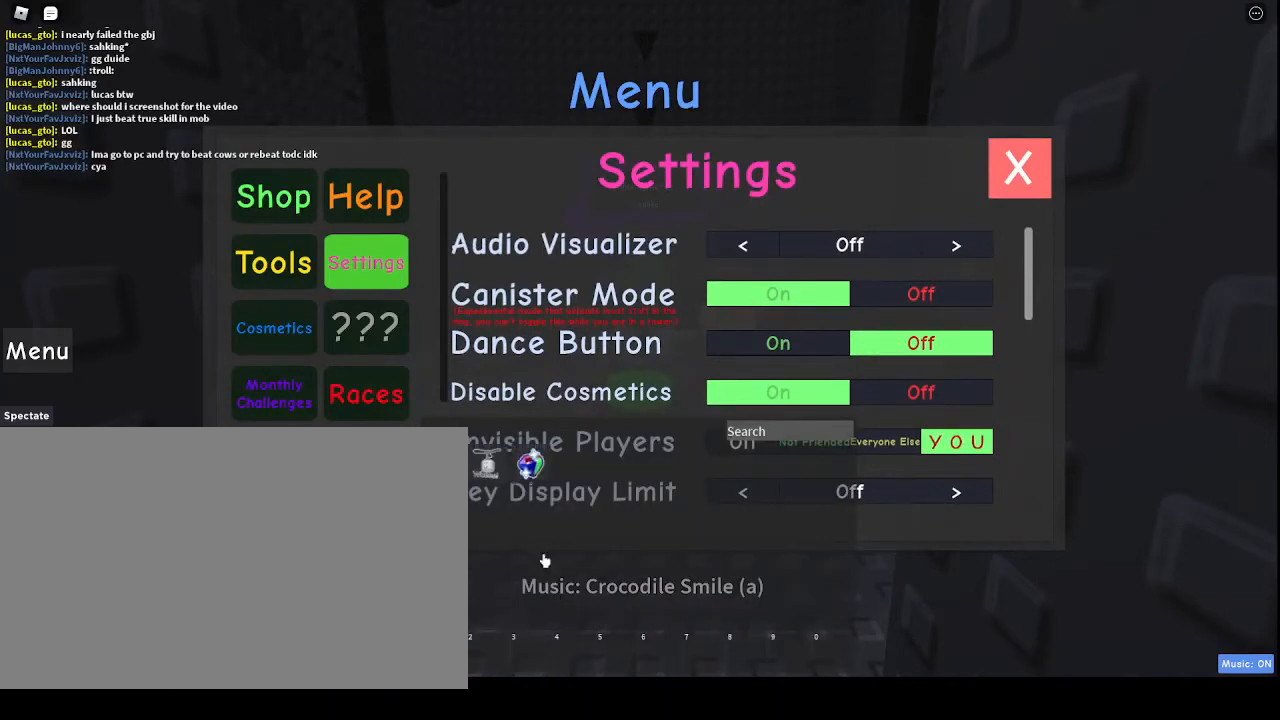
{"keys": [], "mouse": [], "events": []}
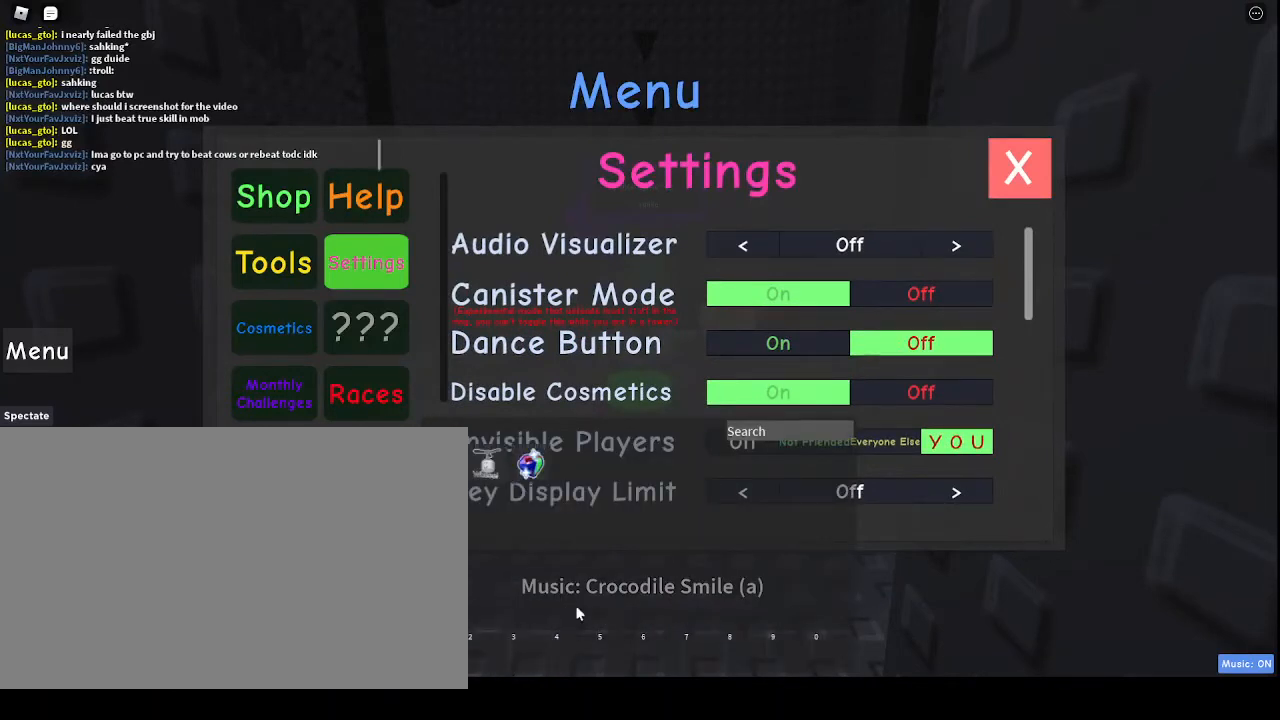
{"keys": [], "mouse": [], "events": [[233, "a", "down"], [333, "a", "up"]]}
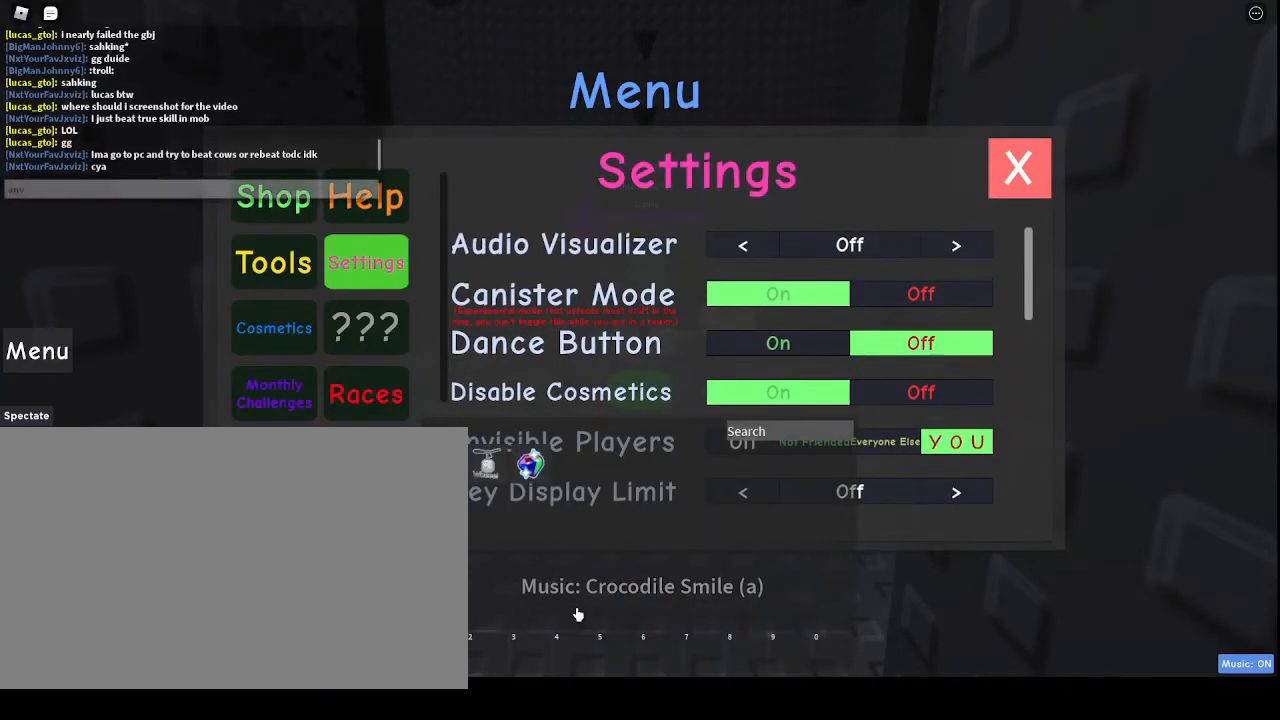
{"keys": ["s"], "mouse": [], "events": [[167, "w", "down"], [333, "a", "down"], [333, "w", "up"], [433, "a", "up"], [500, "s", "down"]]}
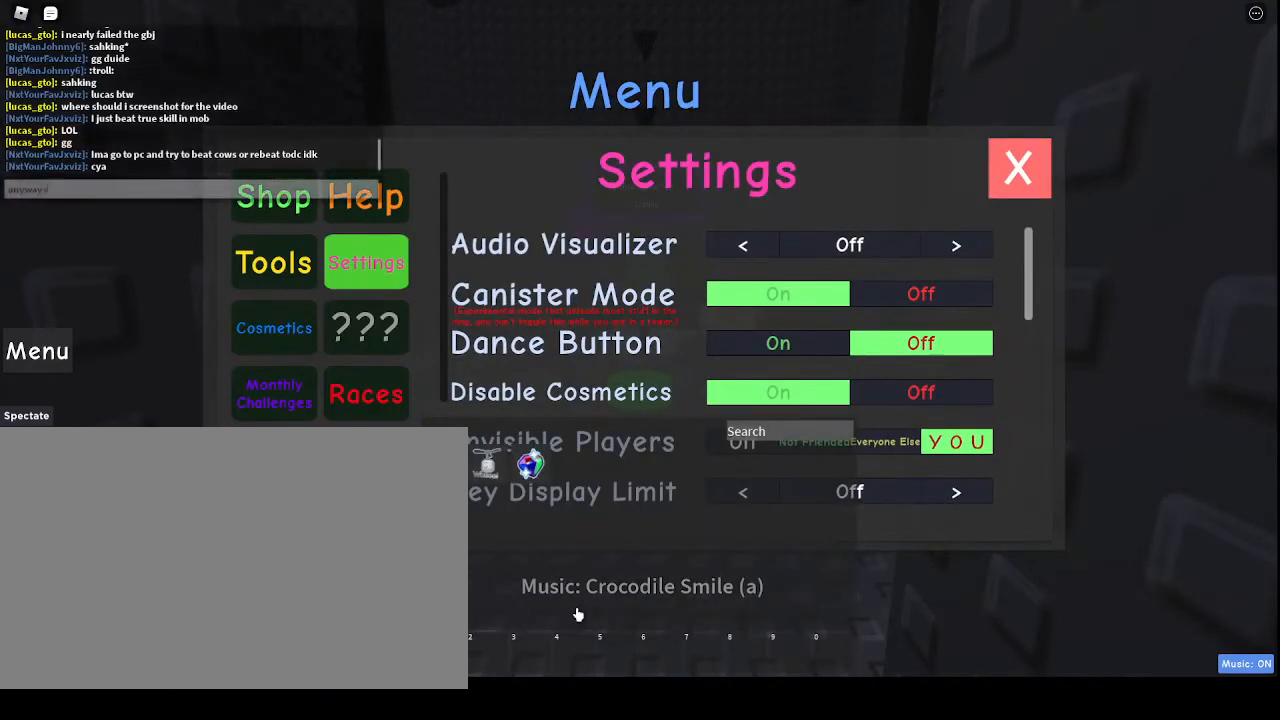
{"keys": [], "mouse": [], "events": [[100, "s", "up"]]}
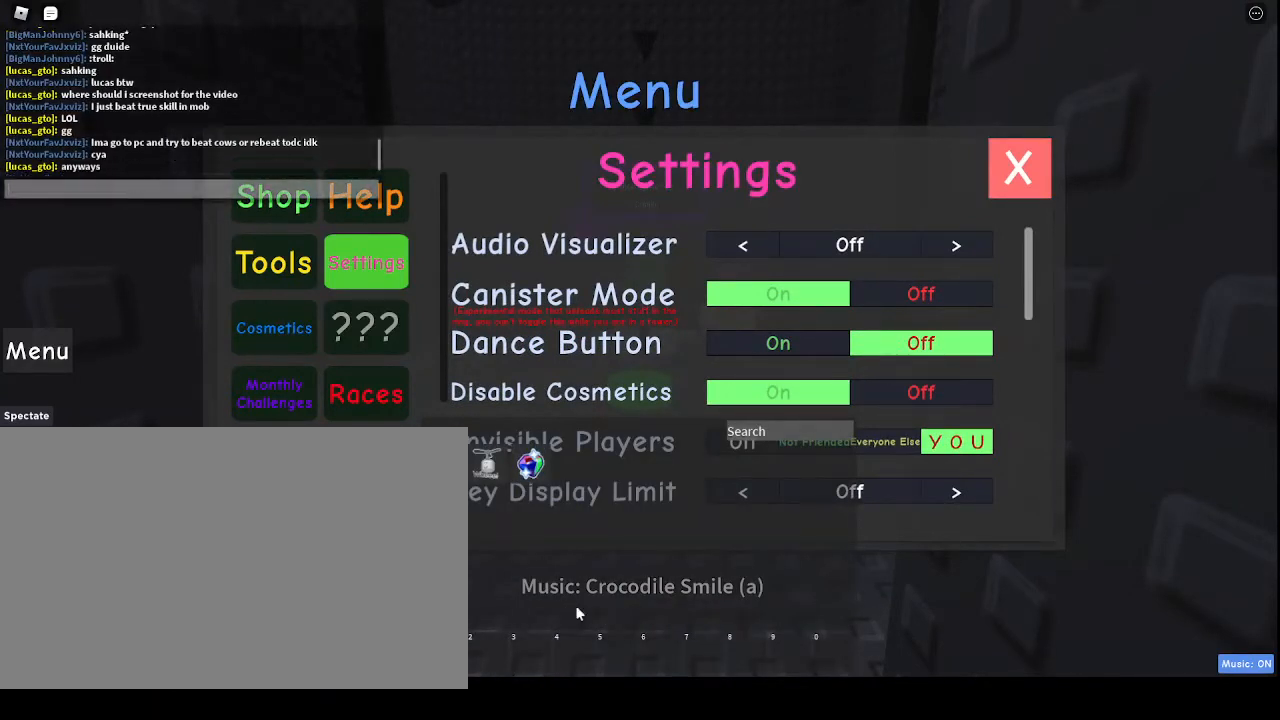
{"keys": [], "mouse": [], "events": []}
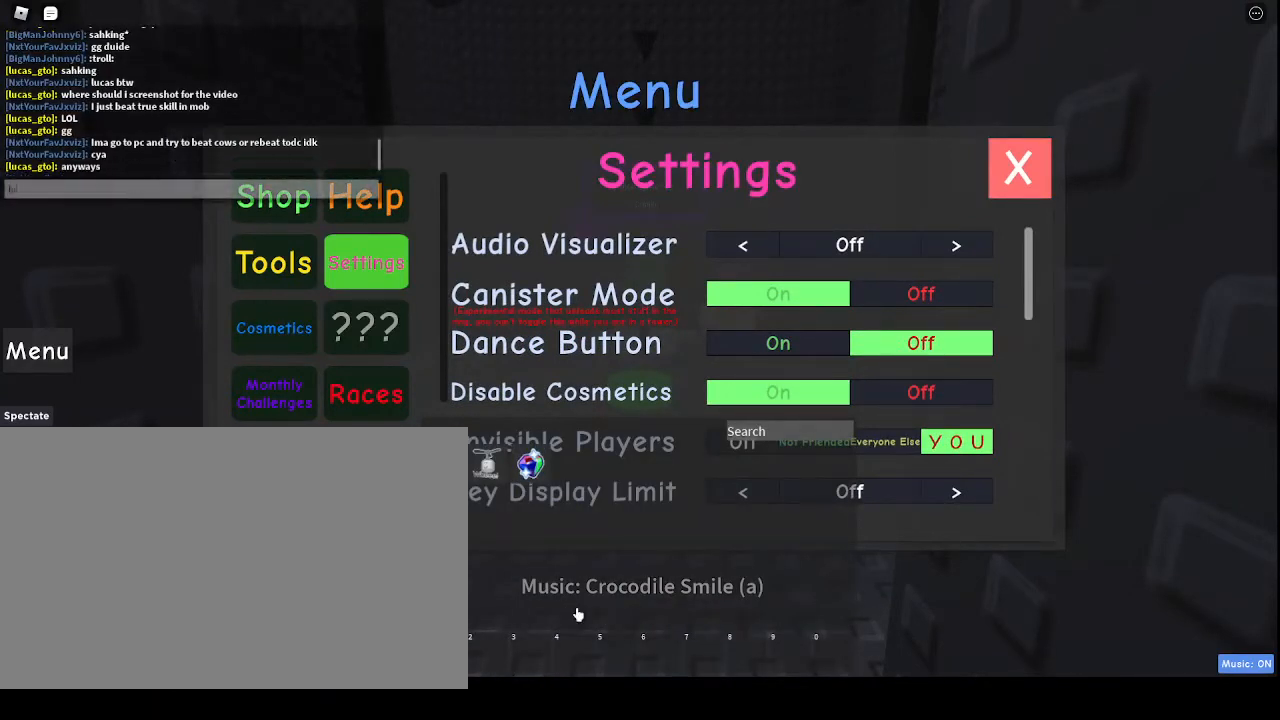
{"keys": [], "mouse": [], "events": [[33, "w", "down"], [167, "space", "down"], [233, "w", "up"], [267, "space", "up"], [333, "d", "down"], [400, "d", "up"]]}
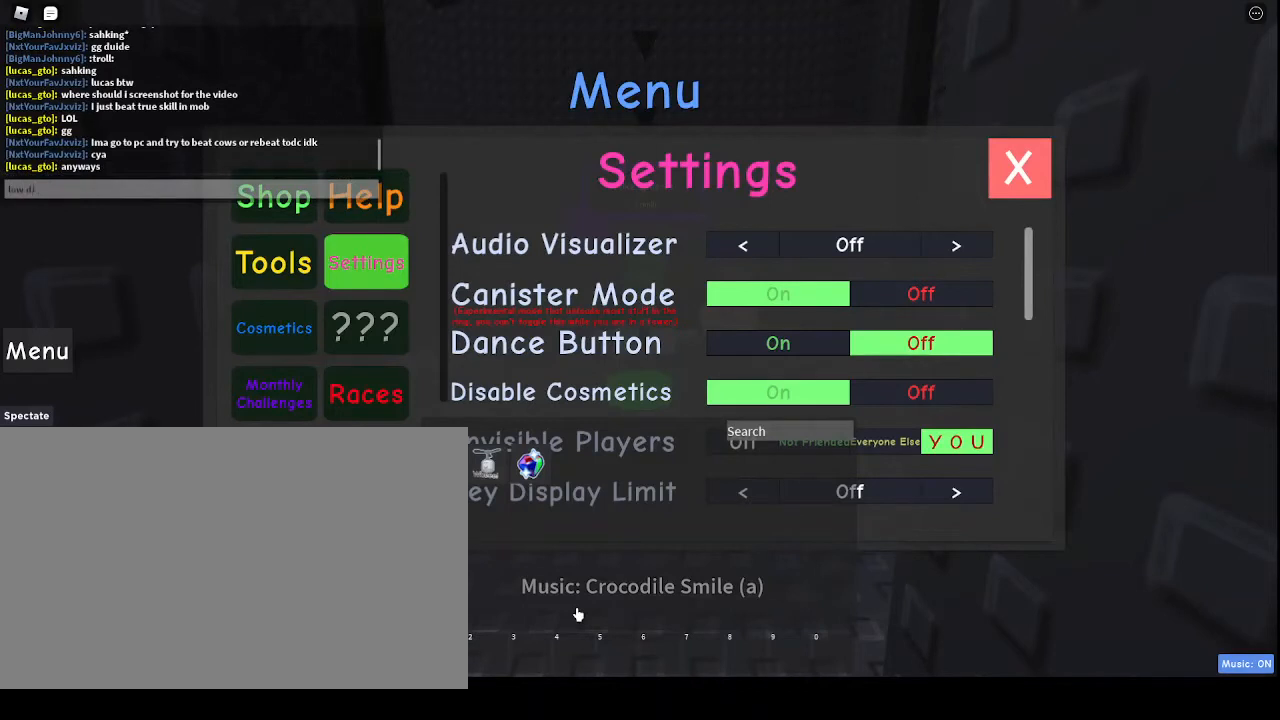
{"keys": [], "mouse": [], "events": [[233, "f", "down"], [267, "f", "up"], [367, "f", "down"], [433, "f", "up"]]}
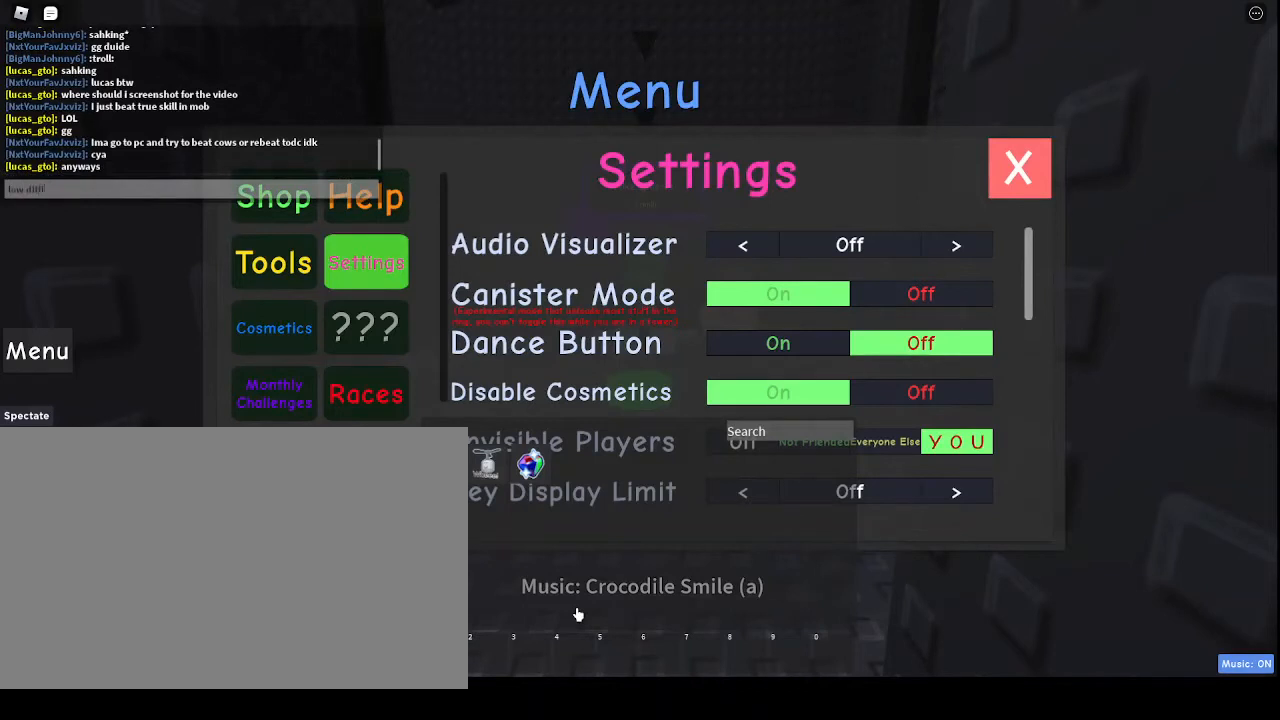
{"keys": [], "mouse": [], "events": []}
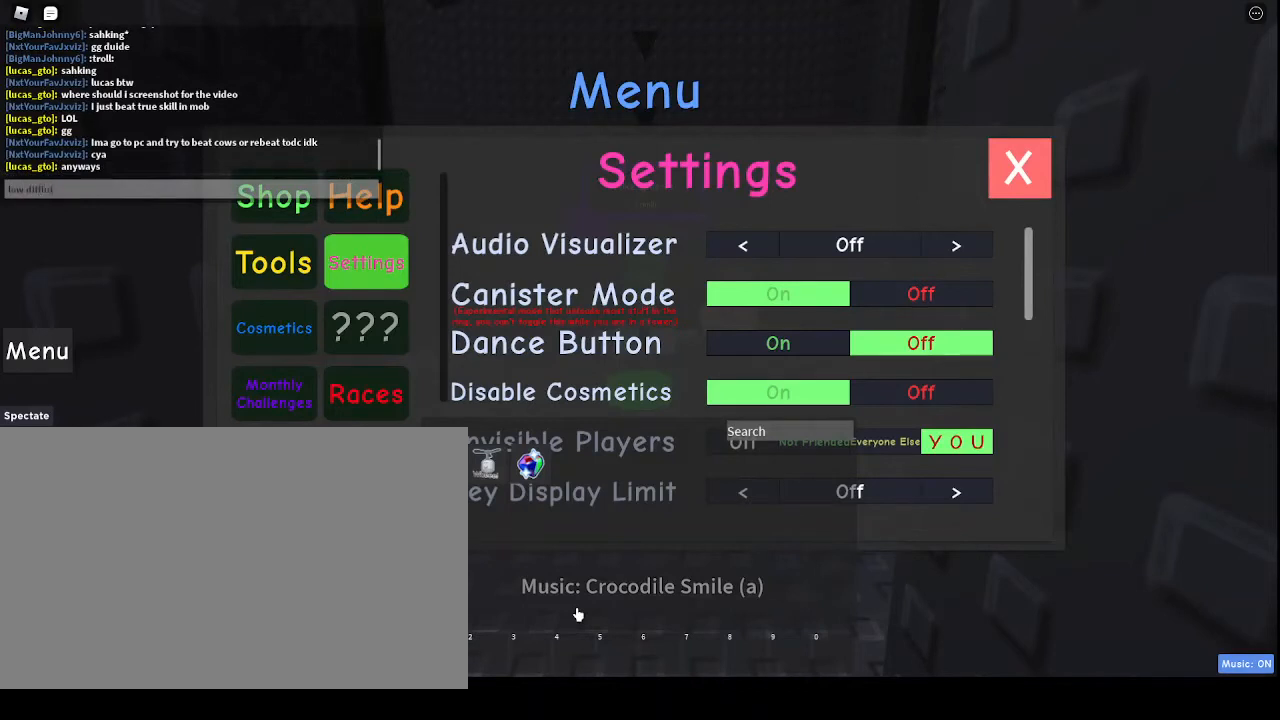
{"keys": [], "mouse": [], "events": [[167, "c", "down"], [233, "c", "up"]]}
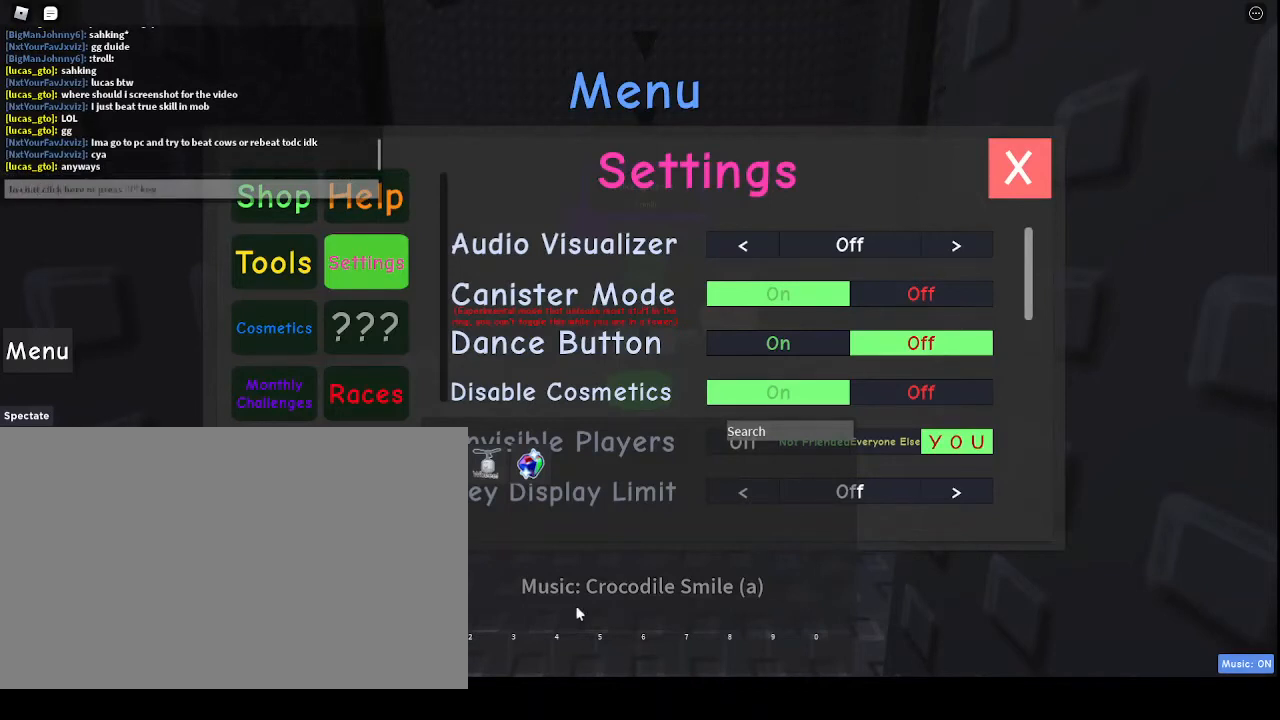
{"keys": [], "mouse": [], "events": []}
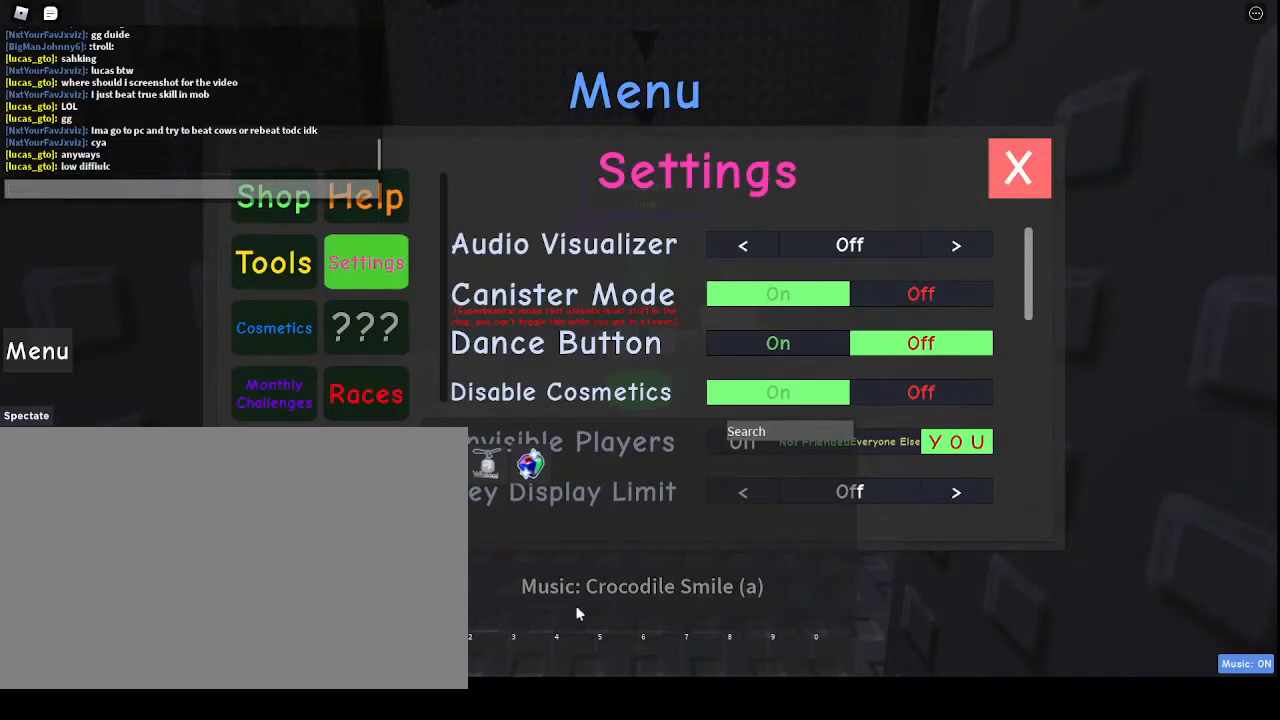
{"keys": [], "mouse": [], "events": [[133, "shift", "down"], [300, "shift", "up"]]}
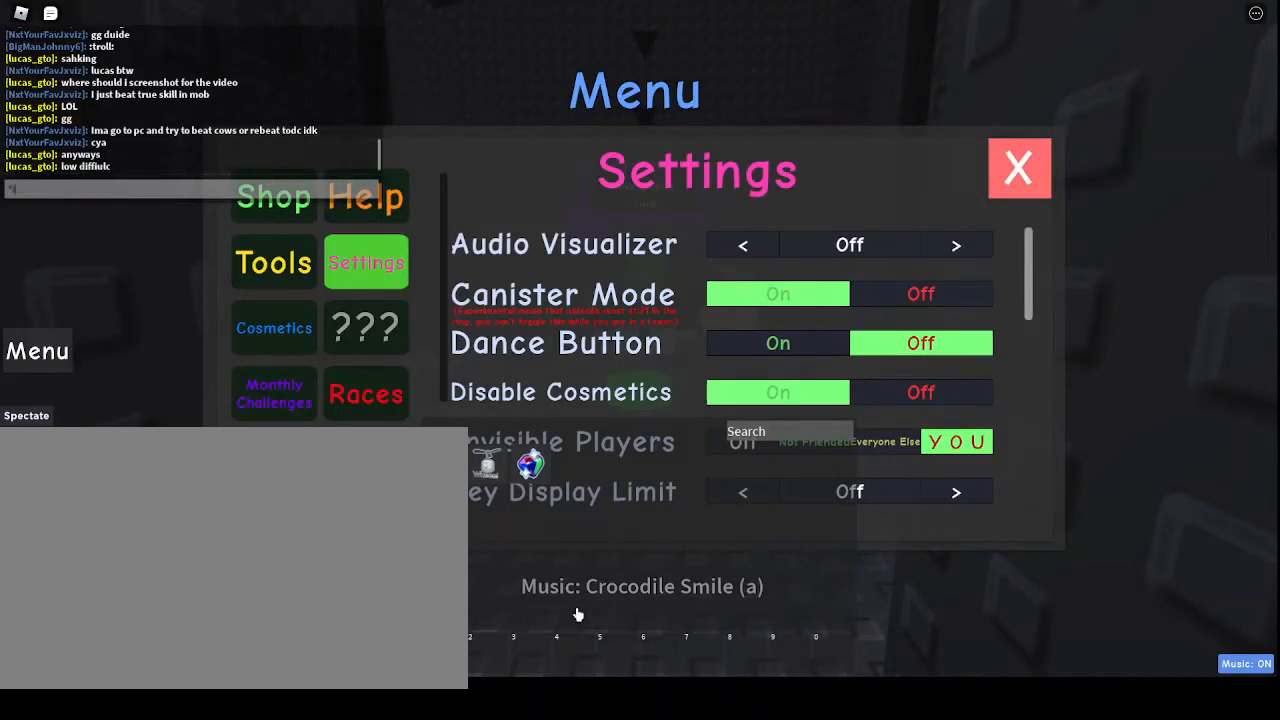
{"keys": [], "mouse": [], "events": [[367, "w", "down"], [500, "w", "up"]]}
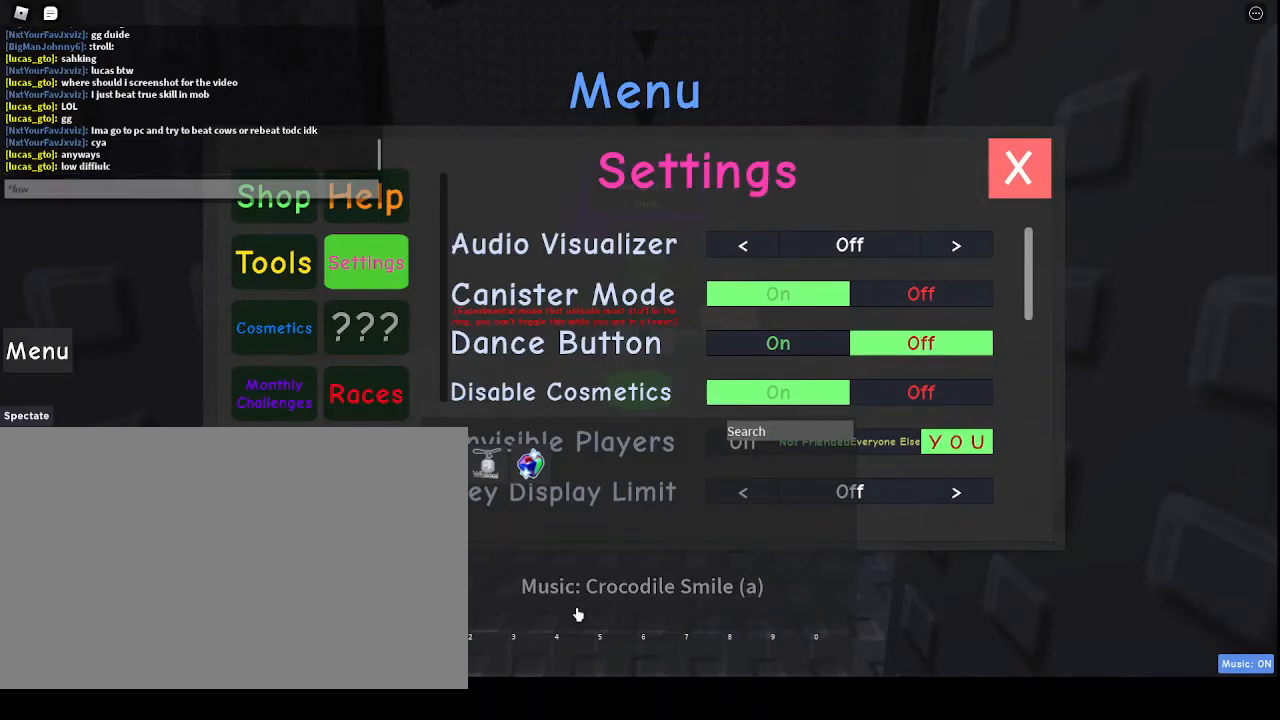
{"keys": [], "mouse": [], "events": []}
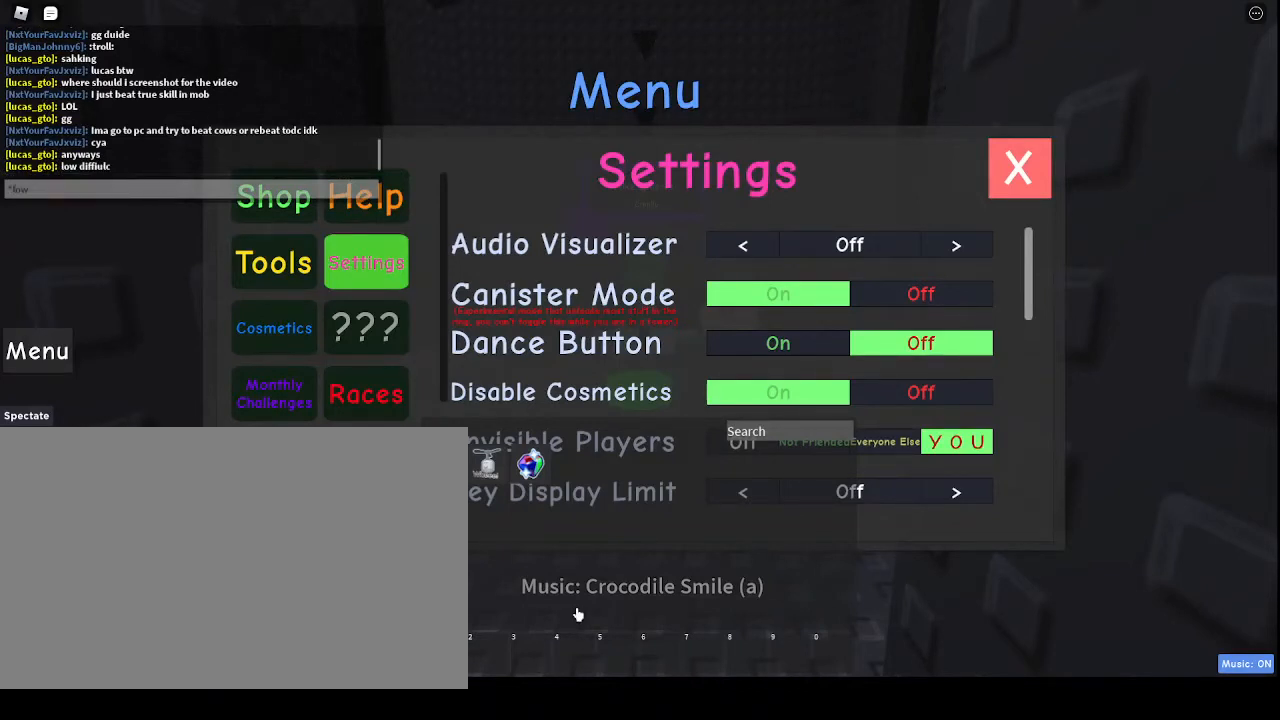
{"keys": [], "mouse": [], "events": [[367, "d", "down"], [433, "d", "up"]]}
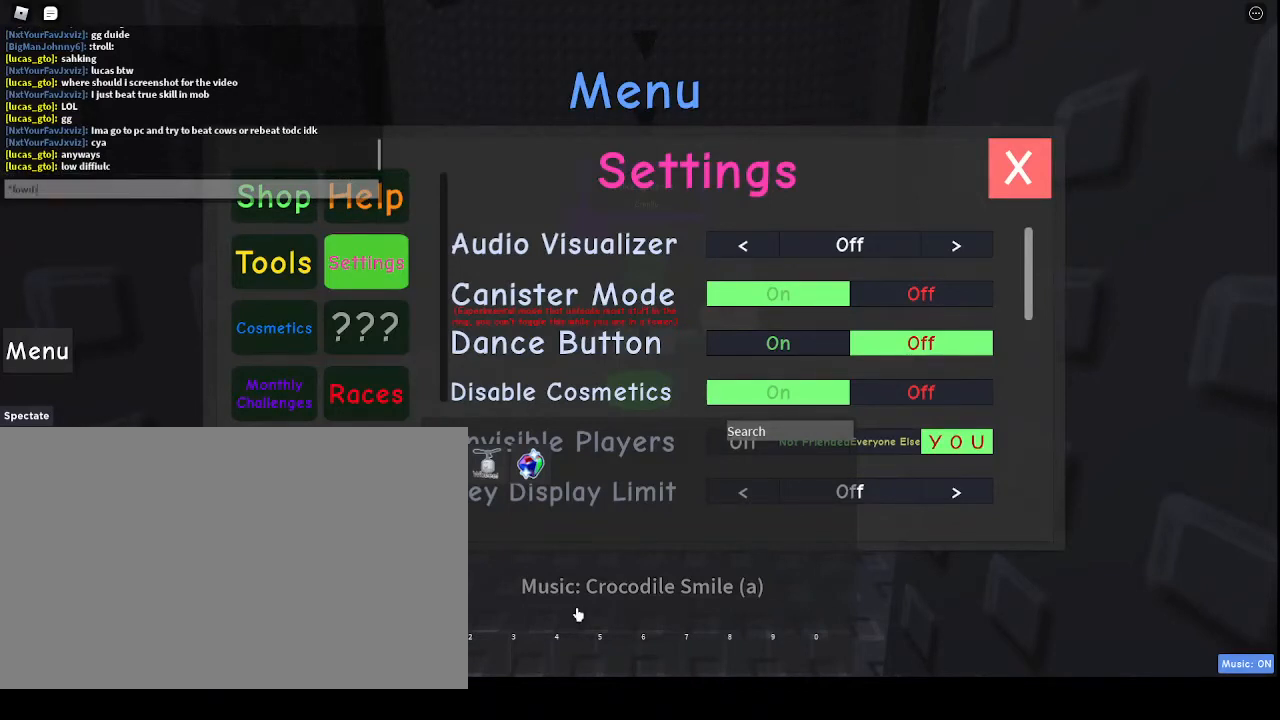
{"keys": [], "mouse": [], "events": [[133, "f", "down"], [167, "f", "up"], [233, "f", "down"], [267, "f", "up"]]}
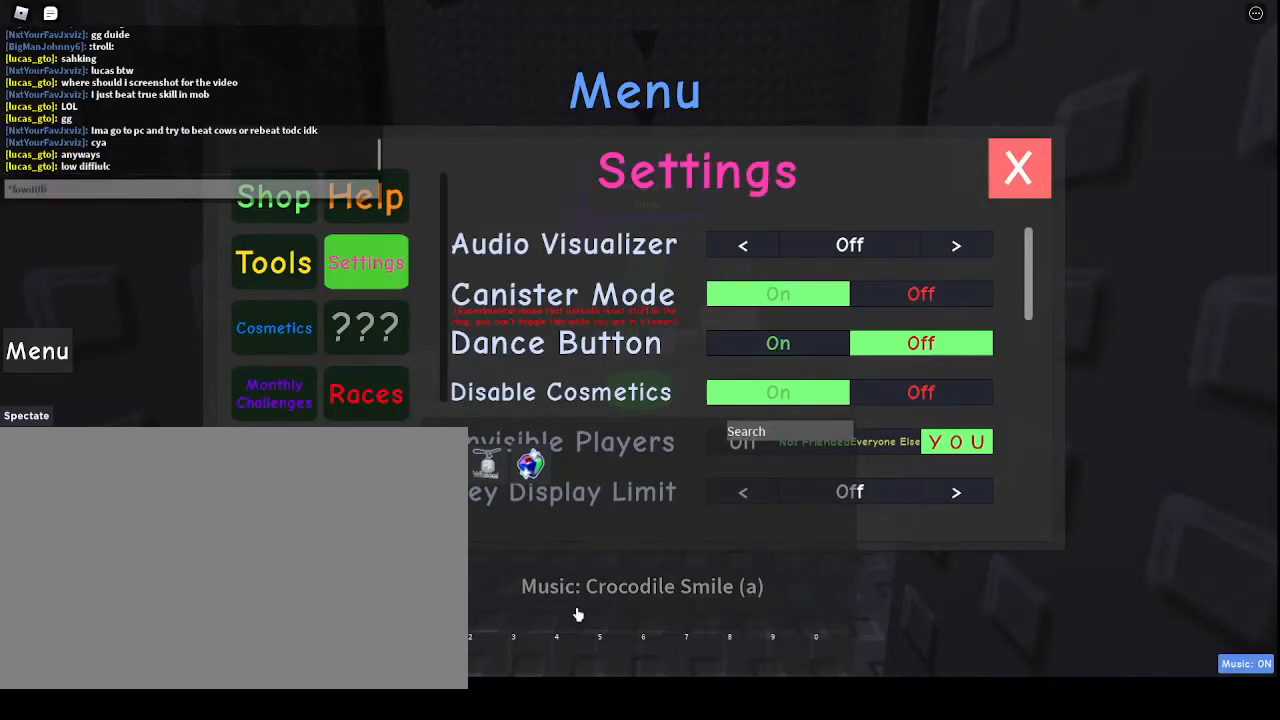
{"keys": [], "mouse": [], "events": [[333, "c", "down"], [367, "c", "up"]]}
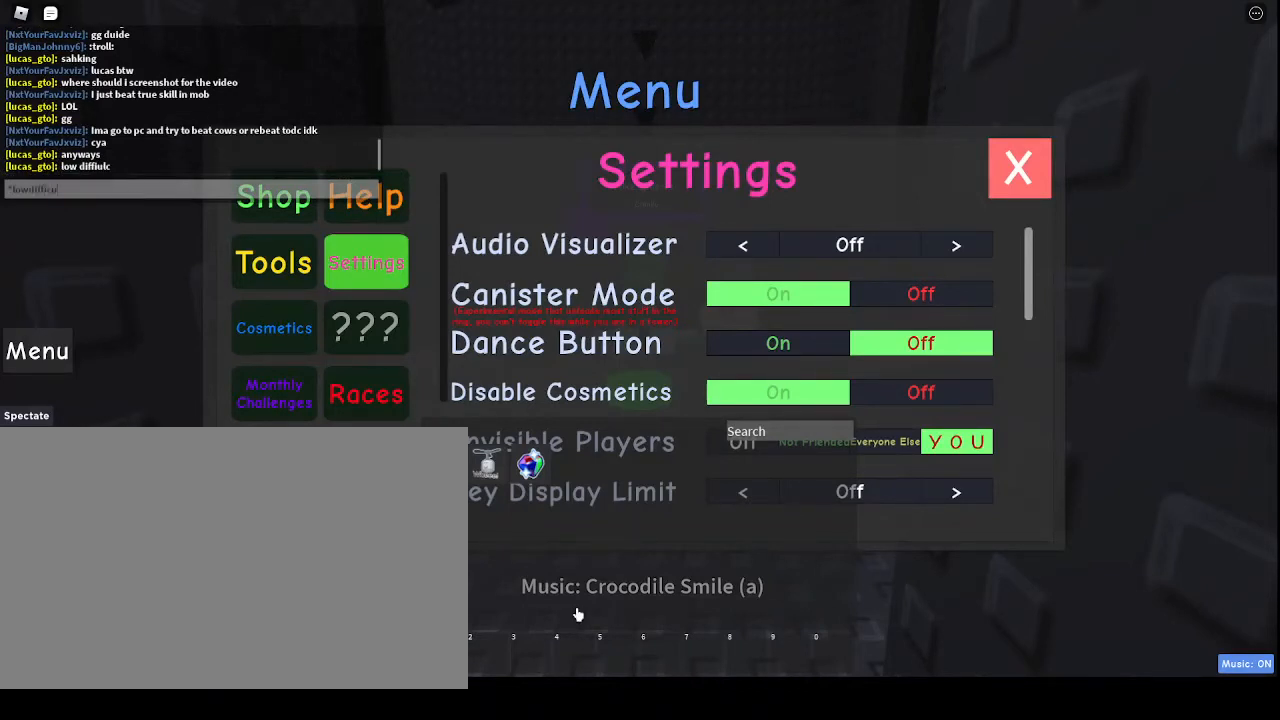
{"keys": ["s"], "mouse": [], "events": [[133, "t", "down"], [233, "t", "up"], [467, "s", "down"]]}
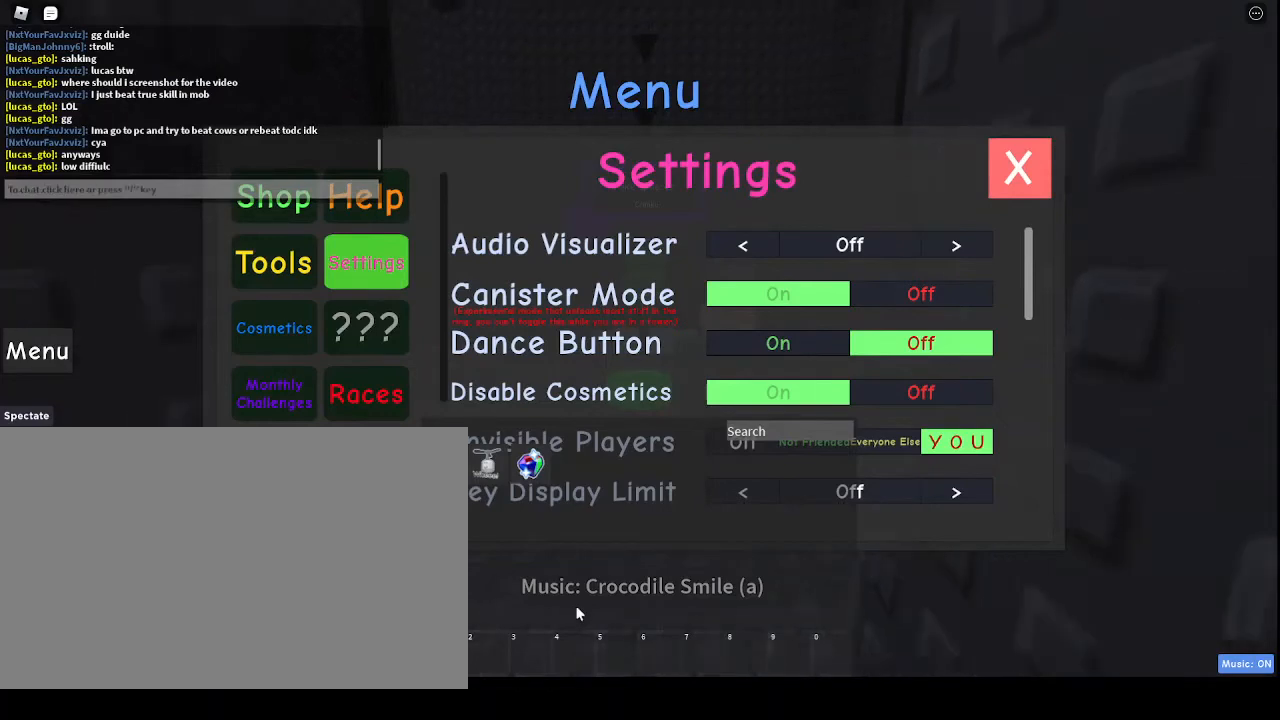
{"keys": ["s"], "mouse": [], "events": []}
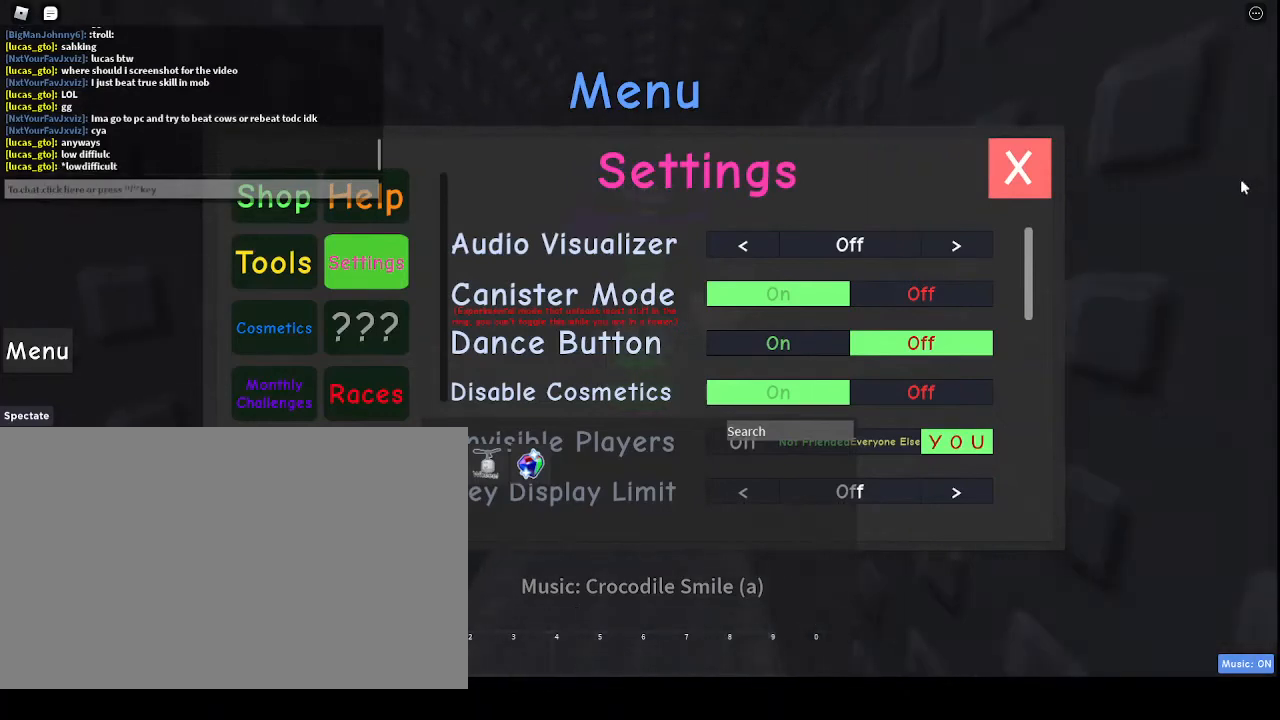
{"keys": ["s"], "mouse": [], "events": [[333, "mouse_left", "down"], [433, "mouse_left", "up"]]}
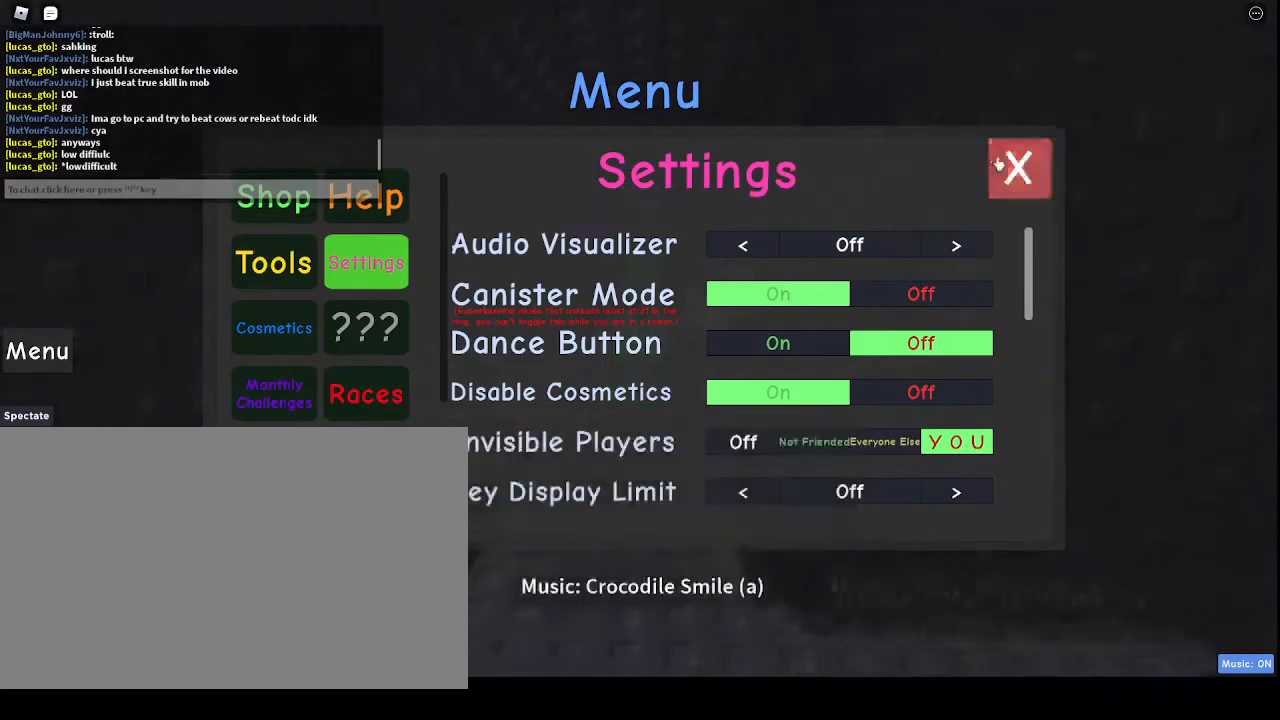
{"keys": ["w"], "mouse": ["wheel", "right"], "events": [[133, "mouse_left", "down"], [200, "mouse_left", "up"], [333, "mouse_right", "down"], [467, "mouse_wheel", "down"], [467, "s", "up"], [467, "w", "down"]]}
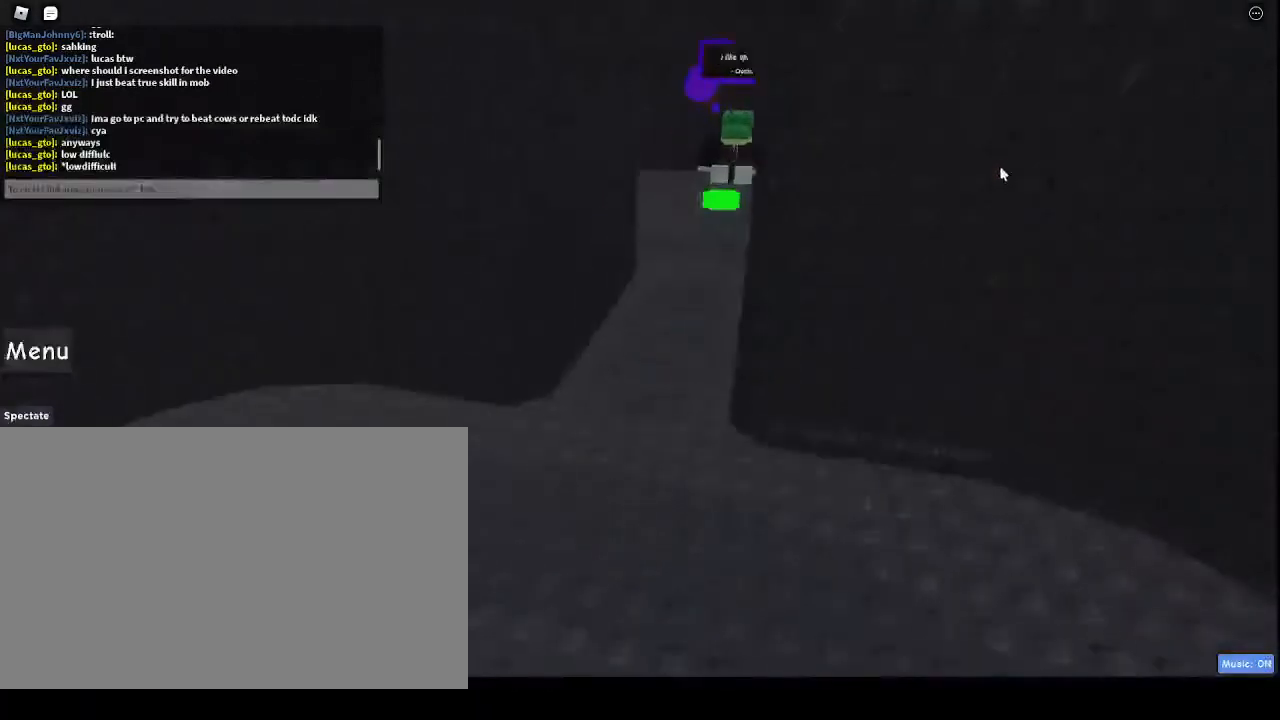
{"keys": ["d"], "mouse": ["right"], "events": [[33, "mouse_wheel", "up"], [267, "shift", "down"], [367, "d", "down"], [433, "shift", "up"], [433, "w", "up"]]}
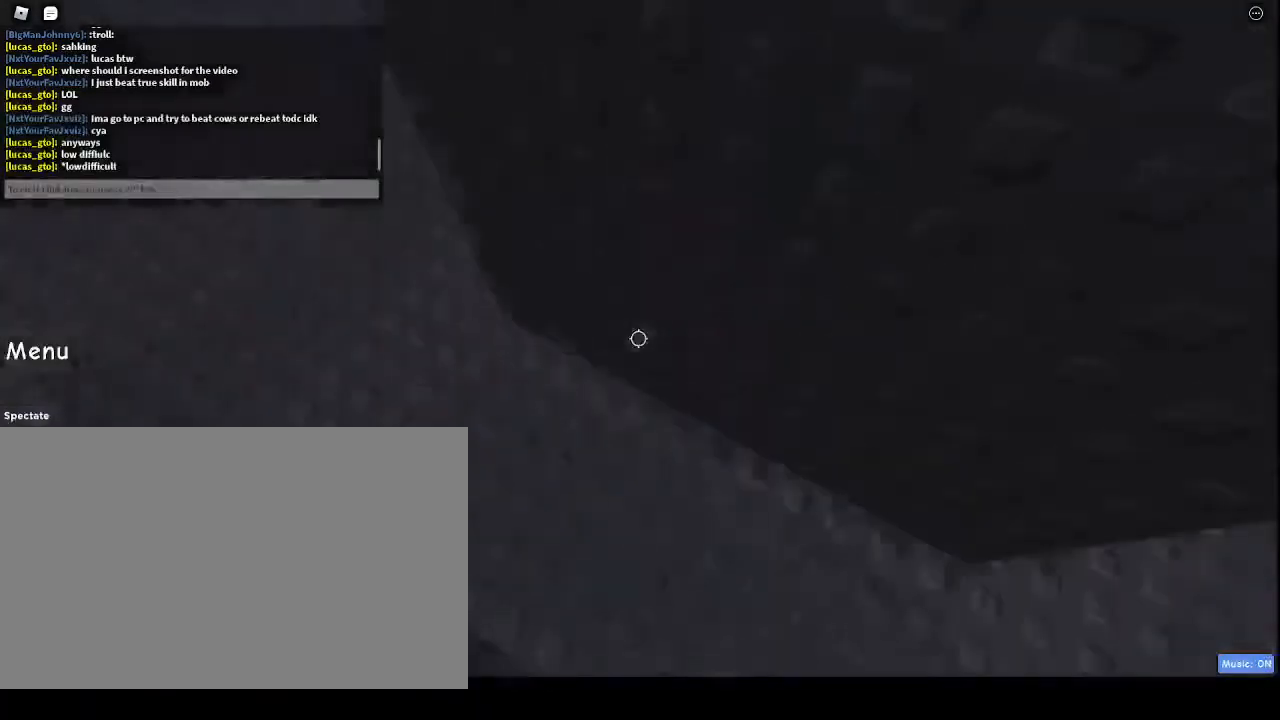
{"keys": ["d"], "mouse": ["right"], "events": []}